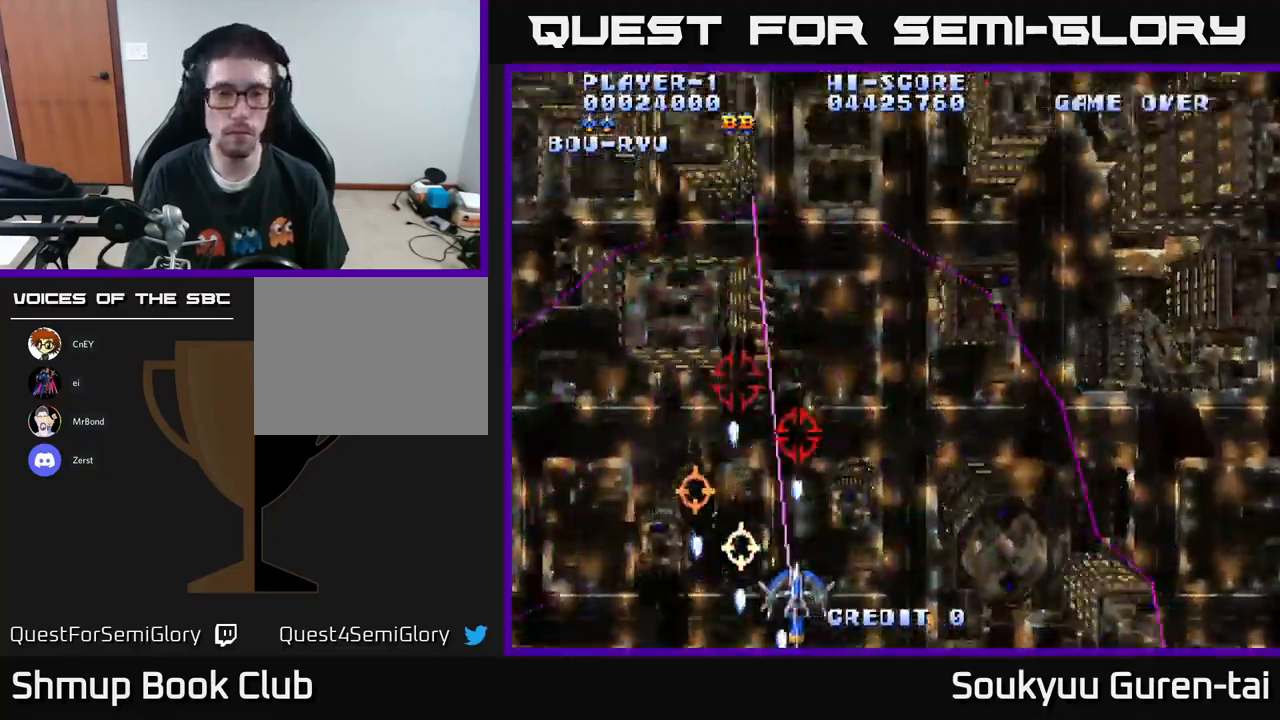
Gameplay with a controller (Xbox layout); each line is a JSON object with the inputs held at the frame after it. "events" lists button and stick changes between this image and that frame as [ms after this image, input, new state], when the widget could be followed in between.
{"buttons": ["A", "DPAD_UP", "DPAD_RIGHT"], "left_stick": "center", "right_stick": "center", "events": [[17, "DPAD_DOWN", "up"], [200, "DPAD_LEFT", "up"], [217, "DPAD_RIGHT", "down"], [233, "A", "up"], [250, "DPAD_UP", "down"], [283, "A", "down"], [350, "DPAD_UP", "up"], [367, "DPAD_UP", "down"]]}
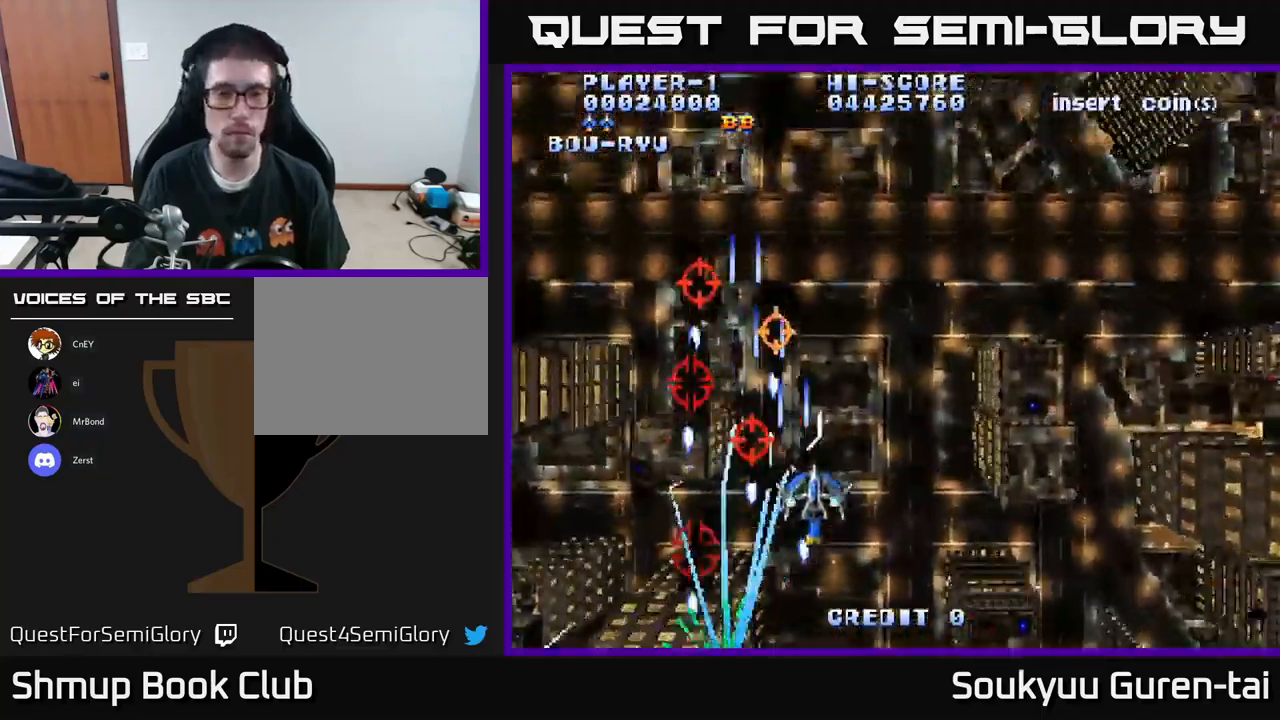
{"buttons": ["A", "DPAD_DOWN", "DPAD_LEFT"], "left_stick": "center", "right_stick": "center", "events": [[200, "DPAD_RIGHT", "up"], [333, "DPAD_UP", "up"], [367, "DPAD_LEFT", "down"], [500, "DPAD_DOWN", "down"]]}
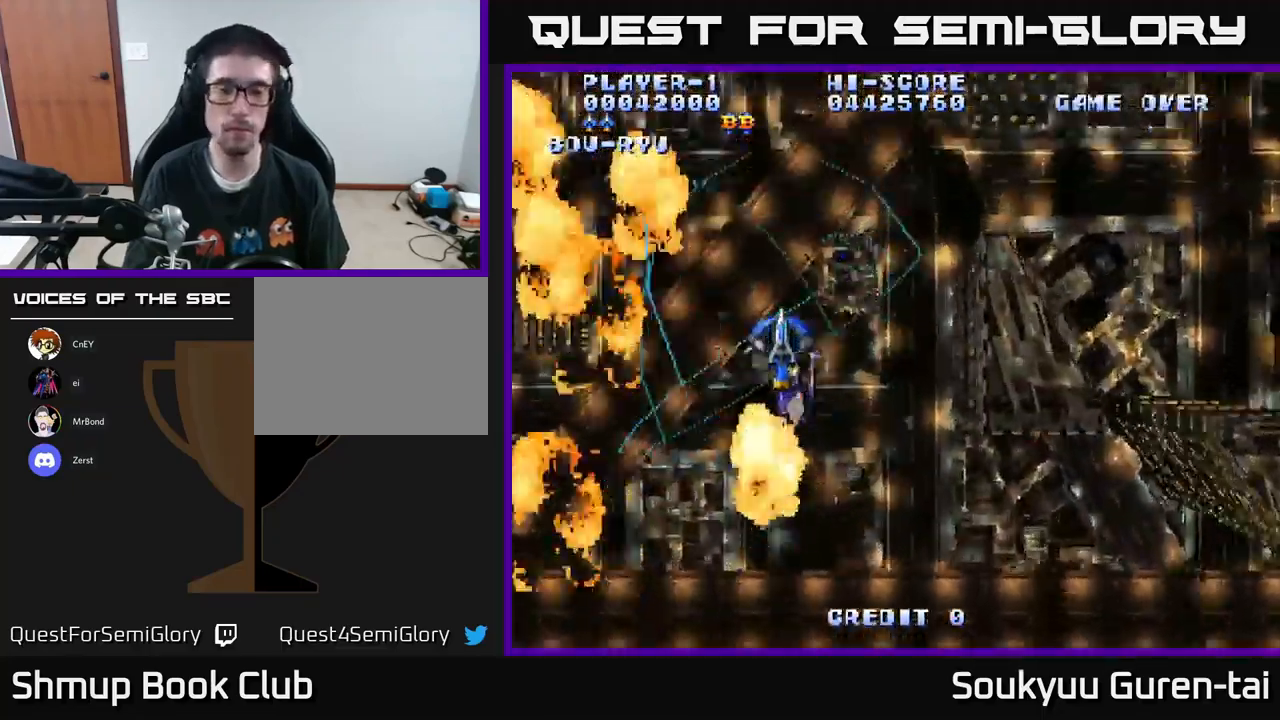
{"buttons": ["A", "DPAD_RIGHT"], "left_stick": "center", "right_stick": "center", "events": [[83, "DPAD_LEFT", "up"], [150, "DPAD_RIGHT", "down"], [467, "DPAD_DOWN", "up"]]}
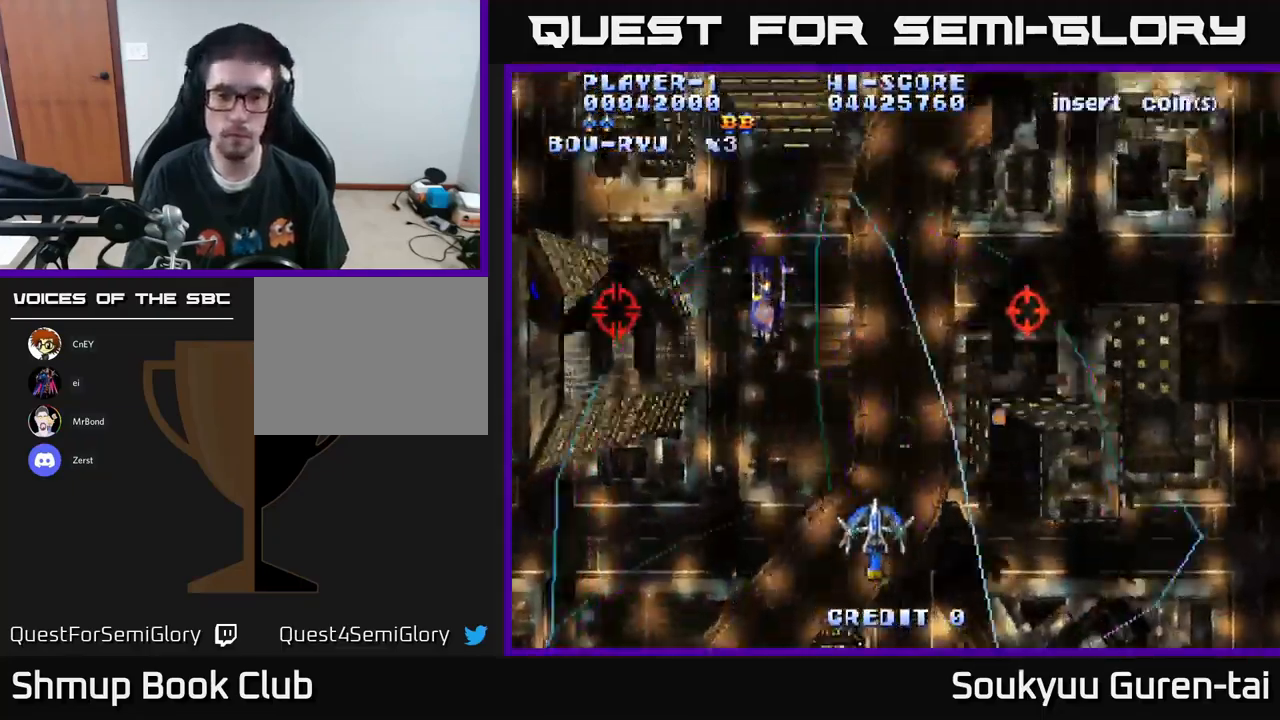
{"buttons": ["A", "DPAD_UP", "DPAD_LEFT"], "left_stick": "center", "right_stick": "center", "events": [[299, "DPAD_RIGHT", "up"], [316, "DPAD_LEFT", "down"], [416, "DPAD_UP", "down"]]}
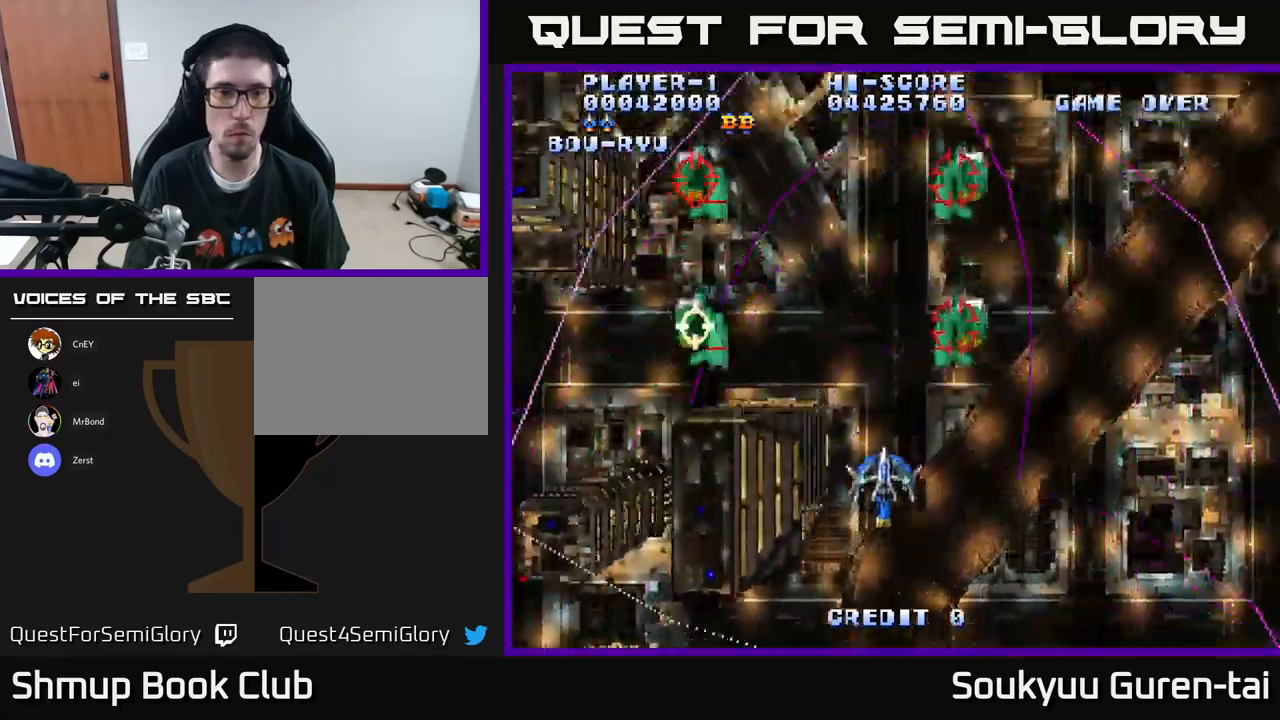
{"buttons": ["A", "DPAD_DOWN", "DPAD_RIGHT"], "left_stick": "center", "right_stick": "center", "events": [[333, "DPAD_UP", "up"], [367, "DPAD_DOWN", "down"], [367, "DPAD_LEFT", "up"], [400, "DPAD_RIGHT", "down"]]}
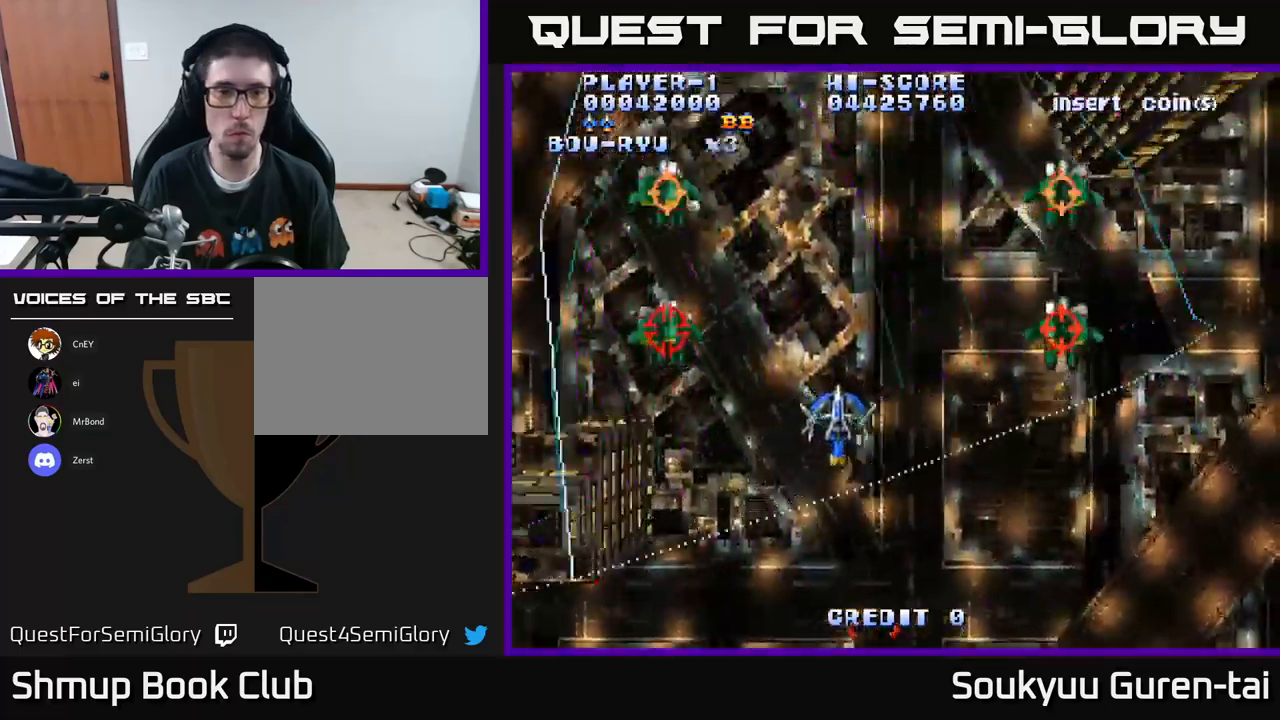
{"buttons": ["A", "DPAD_RIGHT"], "left_stick": "center", "right_stick": "center", "events": [[467, "DPAD_DOWN", "up"]]}
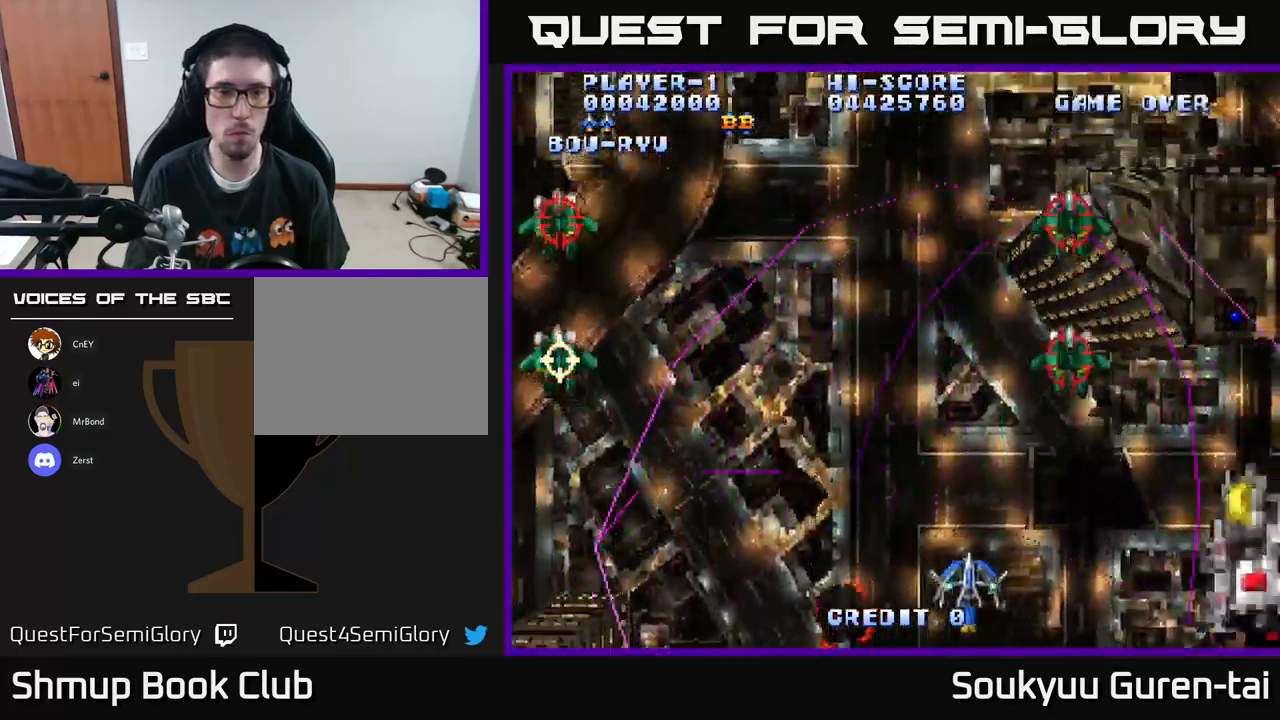
{"buttons": ["A", "DPAD_LEFT"], "left_stick": "center", "right_stick": "center", "events": [[283, "DPAD_DOWN", "down"], [283, "DPAD_RIGHT", "up"], [300, "DPAD_DOWN", "up"], [333, "DPAD_LEFT", "down"]]}
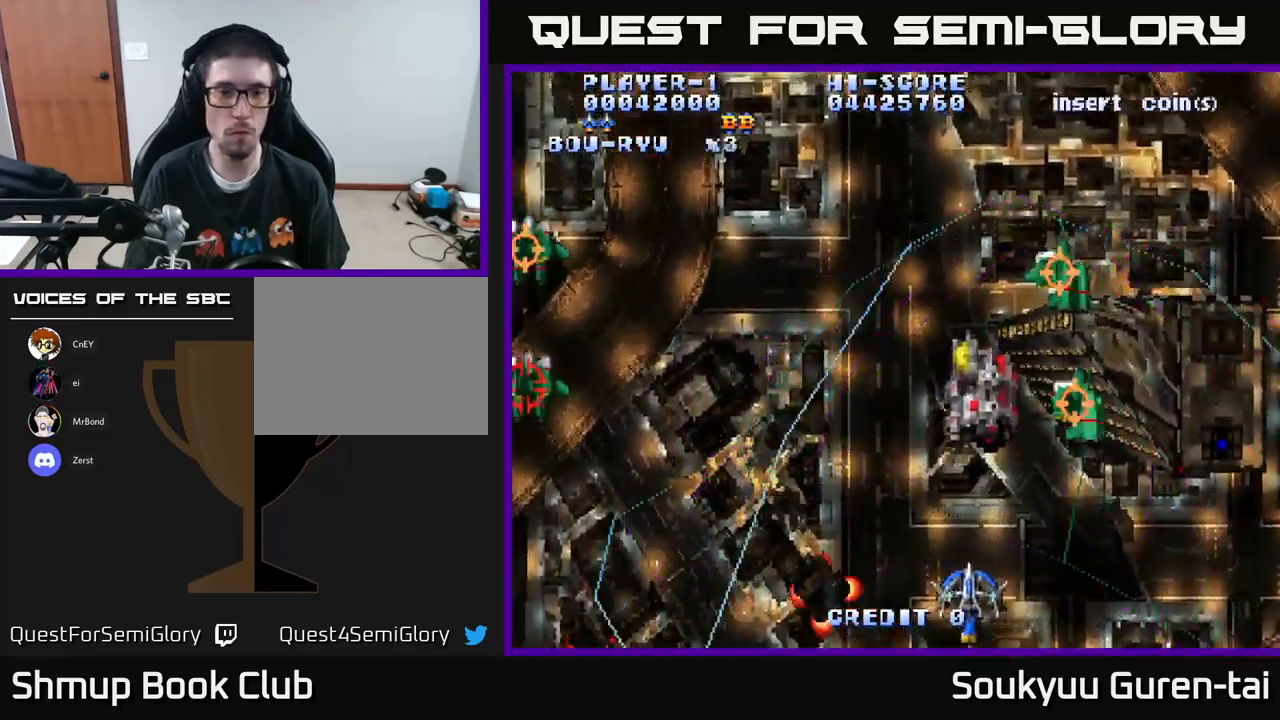
{"buttons": ["A", "DPAD_UP", "DPAD_RIGHT"], "left_stick": "center", "right_stick": "center", "events": [[333, "DPAD_UP", "down"], [350, "DPAD_LEFT", "up"], [400, "DPAD_RIGHT", "down"]]}
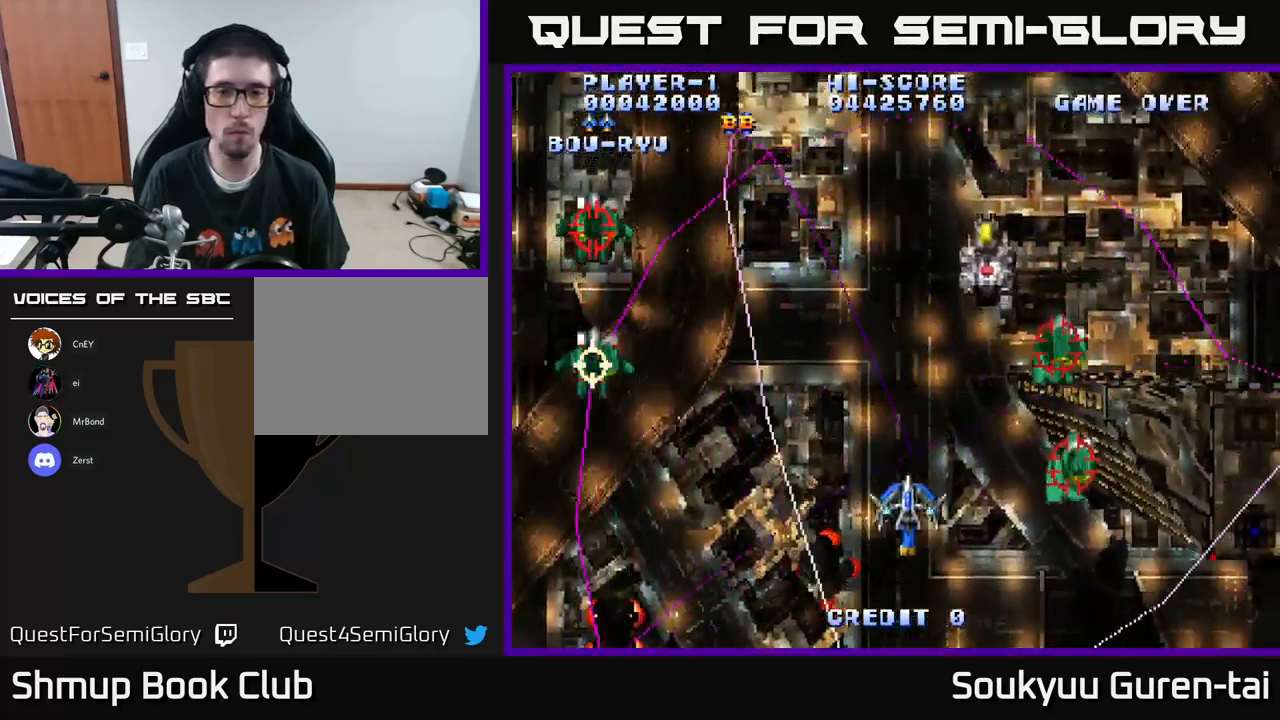
{"buttons": ["A", "DPAD_DOWN"], "left_stick": "center", "right_stick": "center", "events": [[167, "DPAD_RIGHT", "up"], [300, "DPAD_LEFT", "down"], [417, "DPAD_LEFT", "up"], [417, "DPAD_UP", "up"], [467, "DPAD_DOWN", "down"]]}
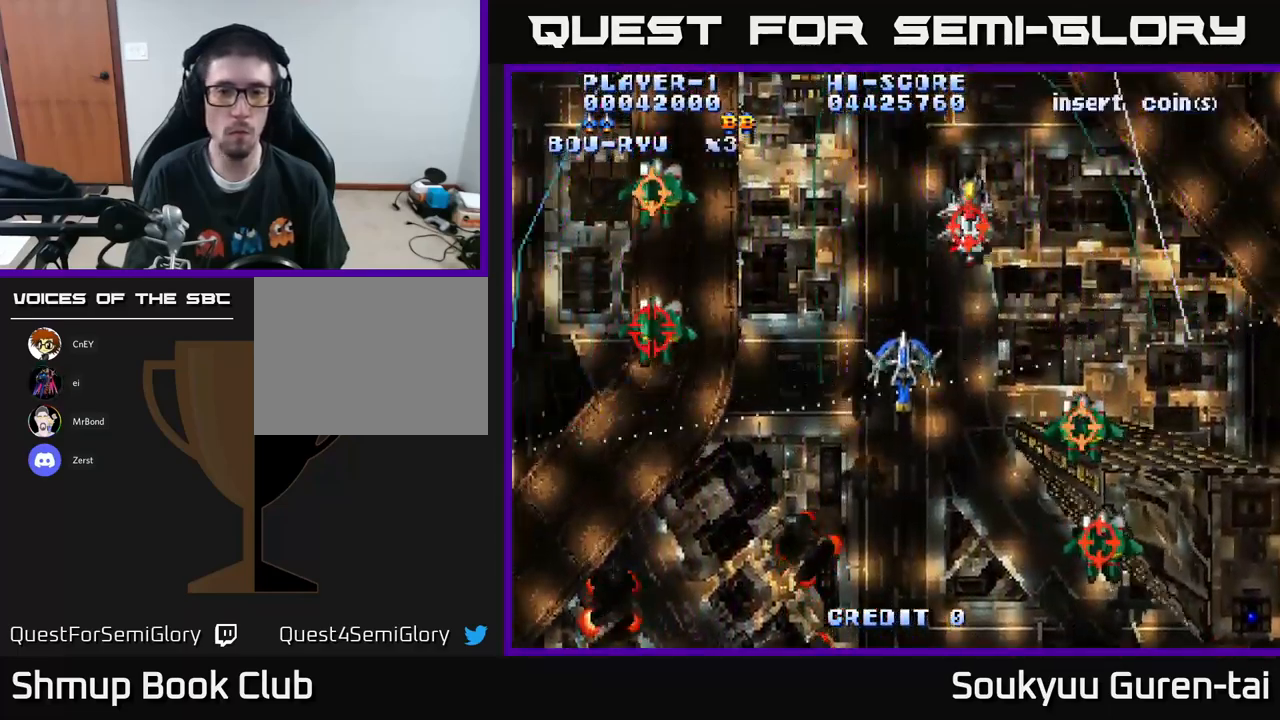
{"buttons": ["A", "DPAD_UP"], "left_stick": "center", "right_stick": "center", "events": [[467, "DPAD_DOWN", "up"], [483, "DPAD_UP", "down"]]}
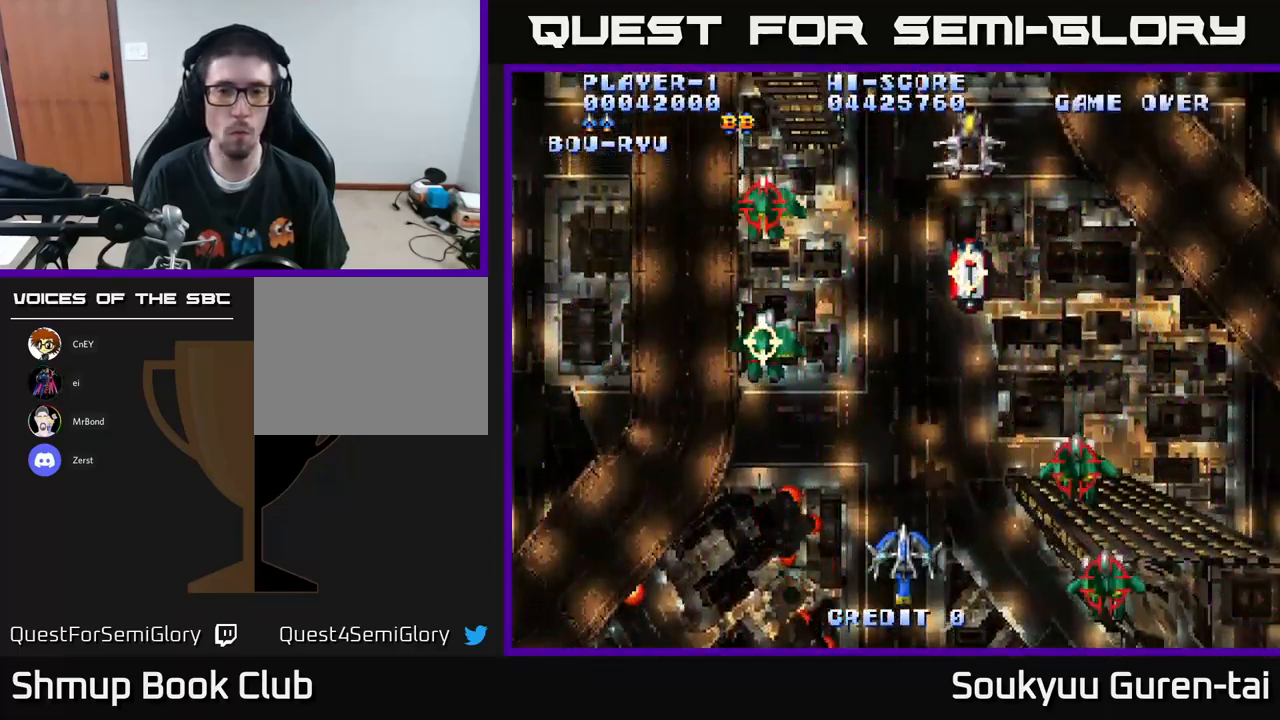
{"buttons": ["A", "DPAD_UP", "DPAD_RIGHT"], "left_stick": "center", "right_stick": "center", "events": [[17, "A", "up"], [67, "A", "down"], [450, "DPAD_RIGHT", "down"]]}
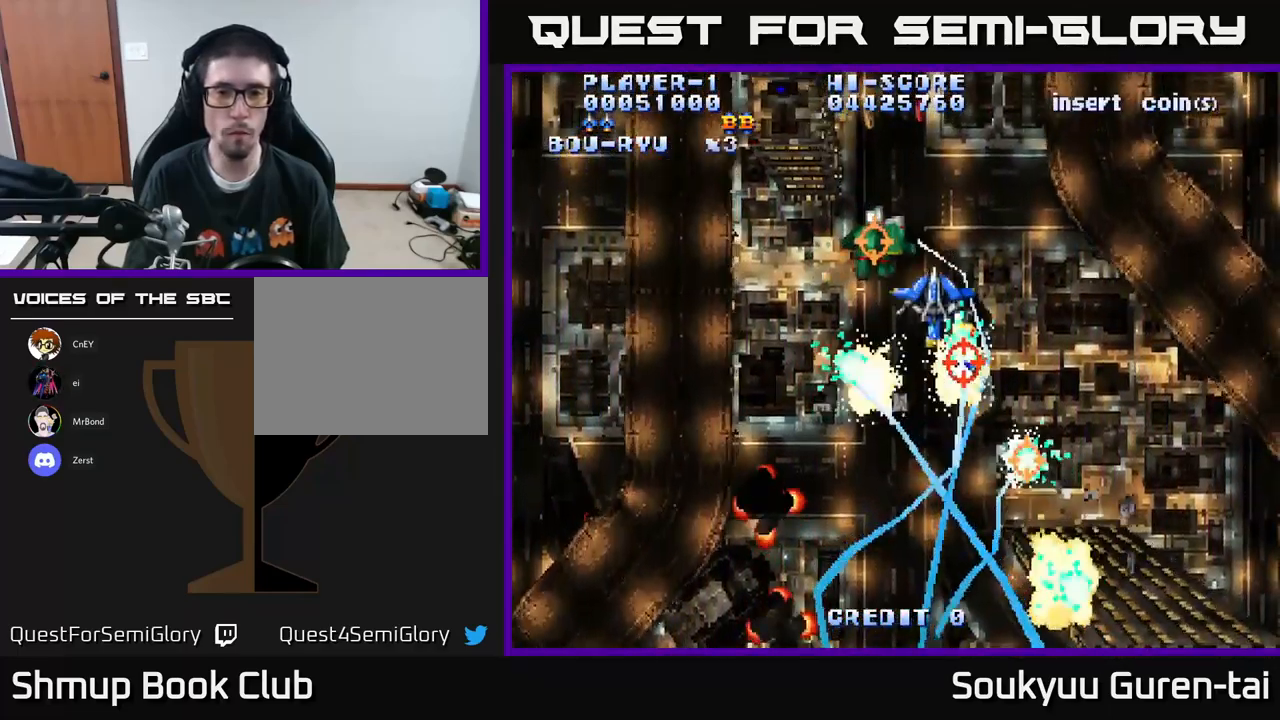
{"buttons": ["A", "DPAD_UP"], "left_stick": "center", "right_stick": "center", "events": [[17, "DPAD_UP", "up"], [117, "DPAD_DOWN", "down"], [150, "DPAD_RIGHT", "up"], [267, "DPAD_LEFT", "down"], [283, "DPAD_DOWN", "up"], [283, "DPAD_UP", "down"], [333, "DPAD_LEFT", "up"]]}
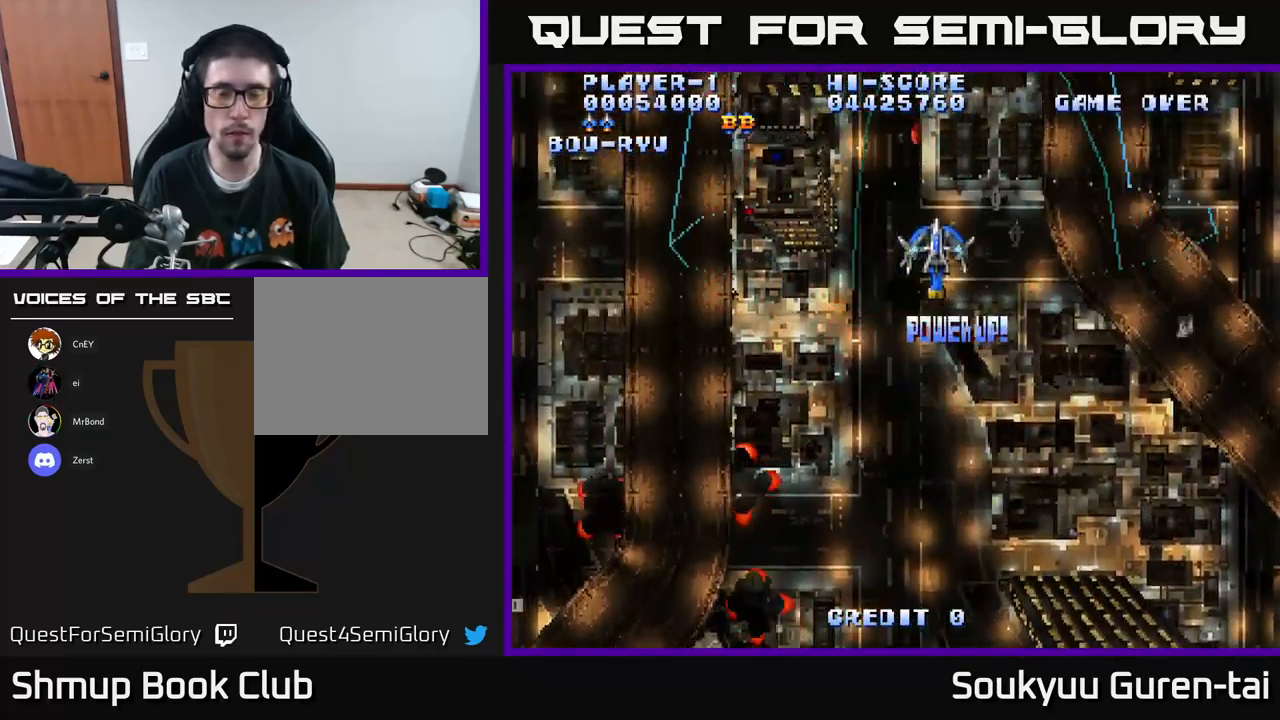
{"buttons": ["A", "DPAD_DOWN", "DPAD_LEFT"], "left_stick": "center", "right_stick": "center", "events": [[17, "DPAD_LEFT", "down"], [67, "DPAD_UP", "up"], [133, "DPAD_DOWN", "down"]]}
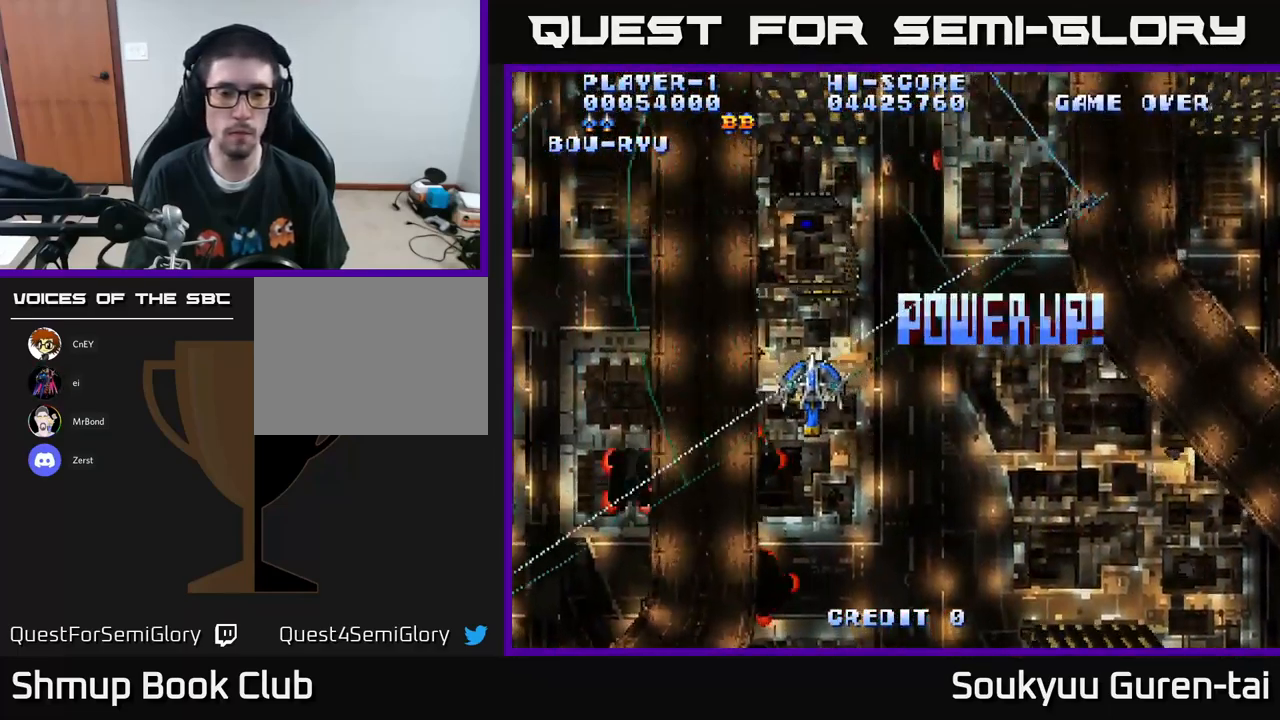
{"buttons": ["A", "DPAD_DOWN", "DPAD_RIGHT"], "left_stick": "center", "right_stick": "center", "events": [[267, "DPAD_LEFT", "up"], [300, "DPAD_RIGHT", "down"]]}
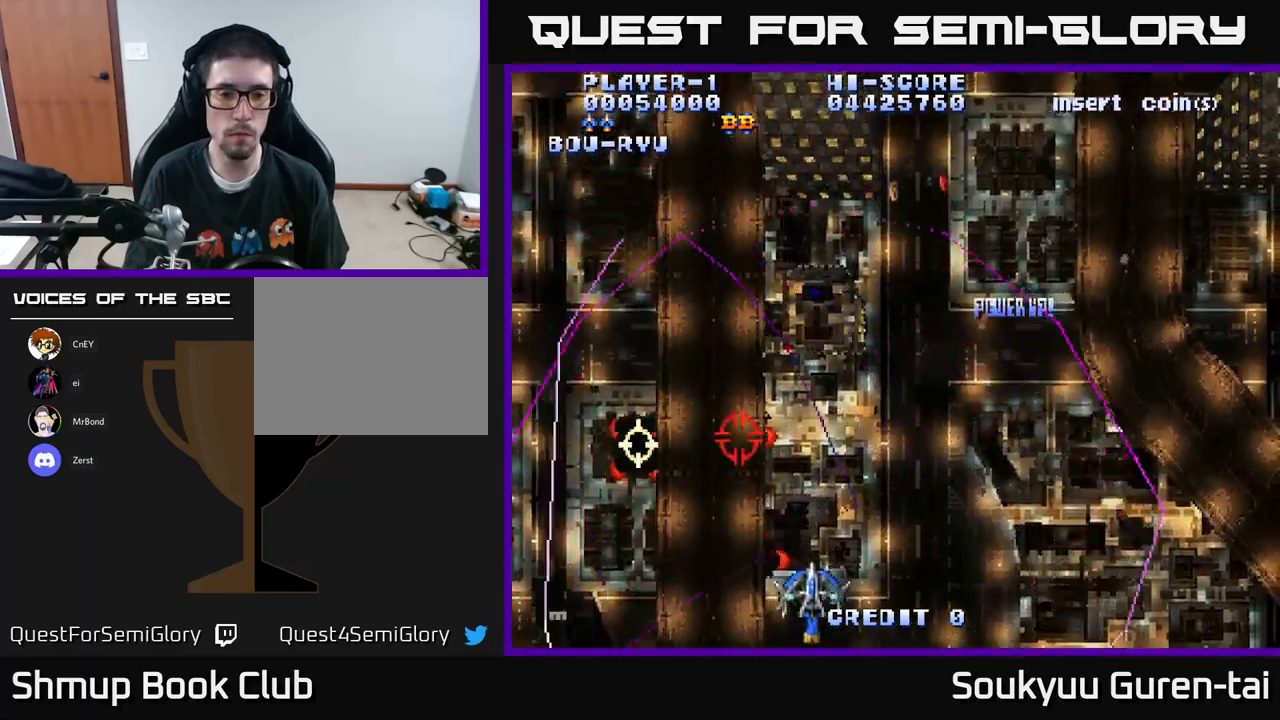
{"buttons": ["A", "DPAD_LEFT"], "left_stick": "center", "right_stick": "center", "events": [[117, "DPAD_RIGHT", "up"], [167, "DPAD_DOWN", "up"], [167, "DPAD_LEFT", "down"]]}
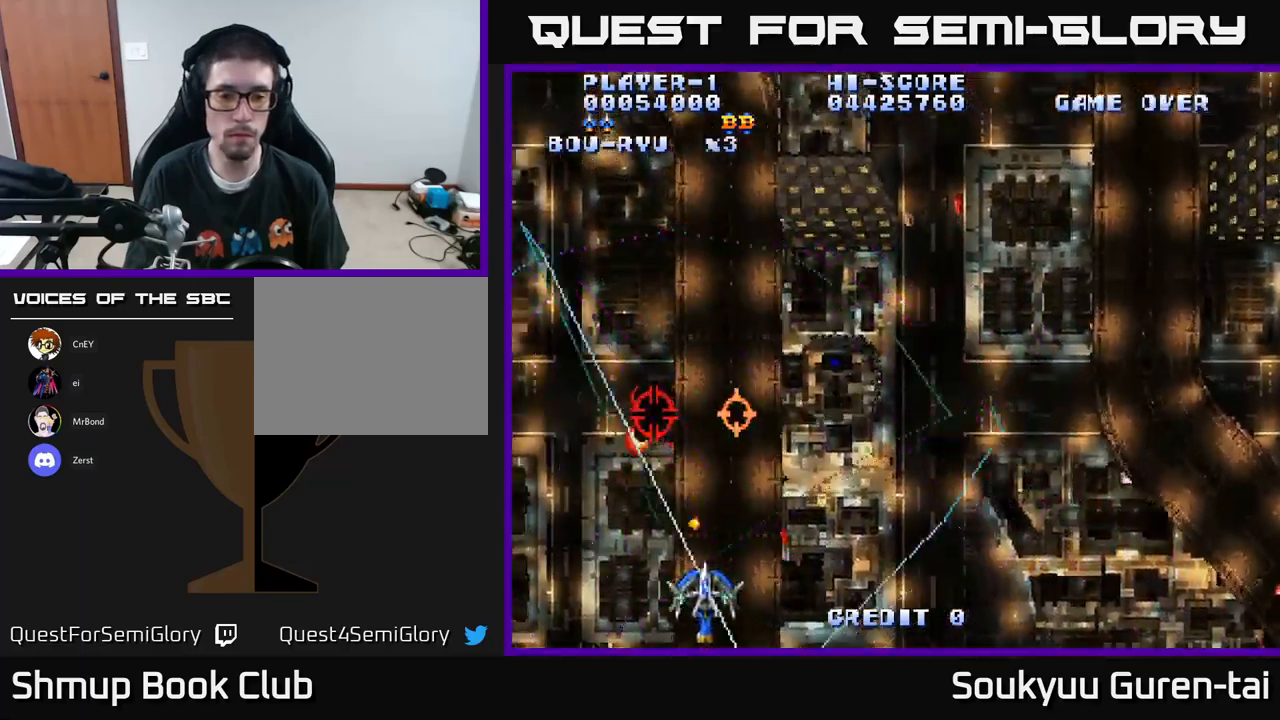
{"buttons": ["A", "DPAD_RIGHT"], "left_stick": "center", "right_stick": "center", "events": [[167, "DPAD_LEFT", "up"], [184, "DPAD_RIGHT", "down"]]}
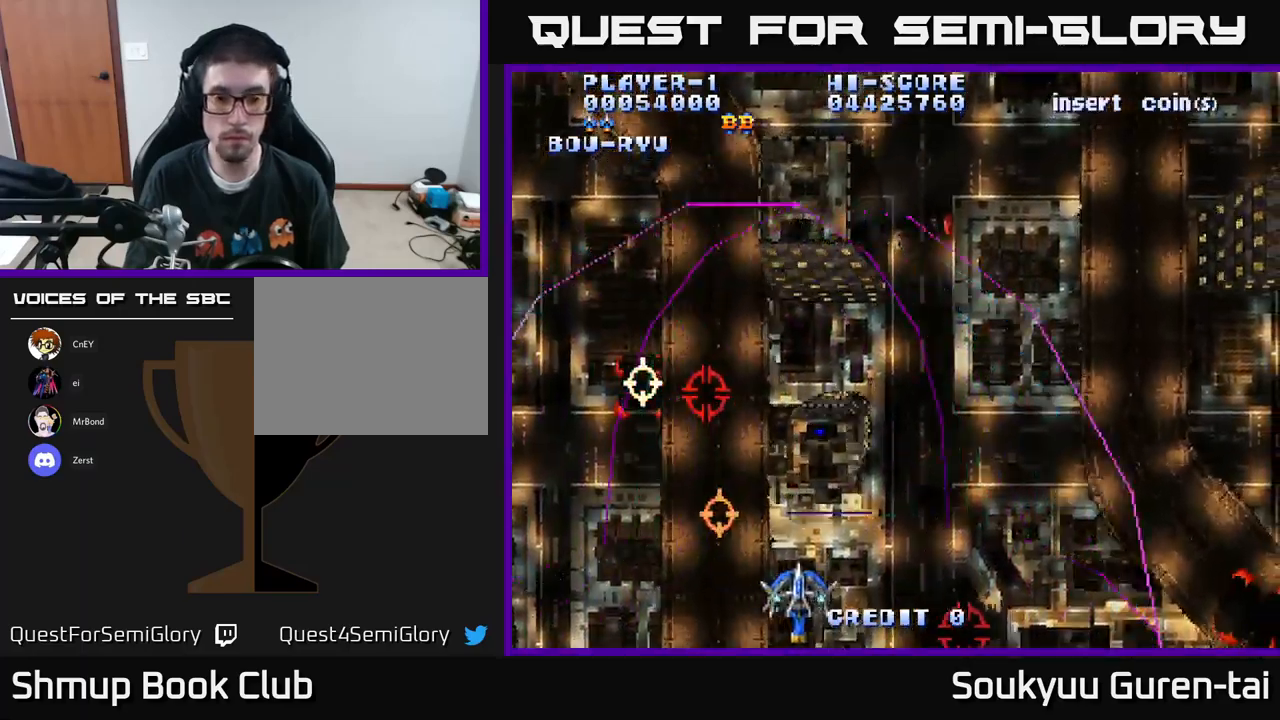
{"buttons": ["A", "DPAD_RIGHT"], "left_stick": "center", "right_stick": "center", "events": []}
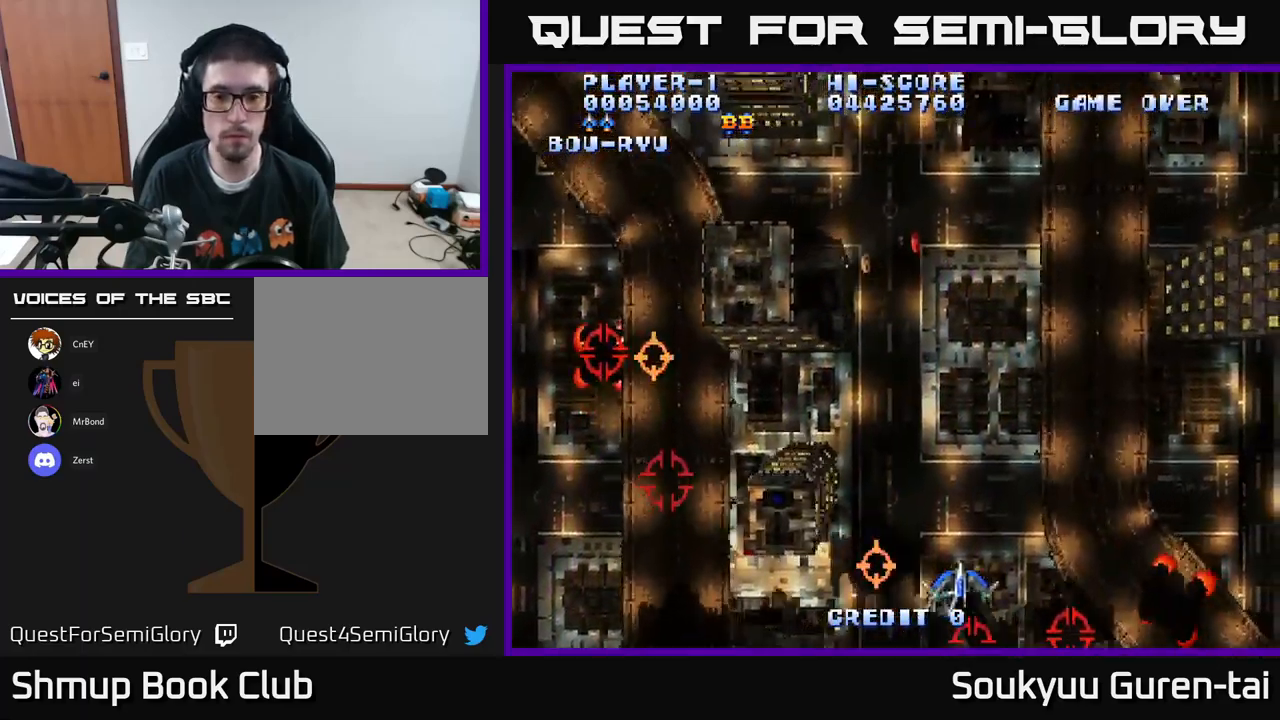
{"buttons": ["DPAD_RIGHT"], "left_stick": "center", "right_stick": "center", "events": [[184, "DPAD_RIGHT", "up"], [200, "DPAD_LEFT", "down"], [434, "DPAD_DOWN", "down"], [434, "DPAD_LEFT", "up"], [450, "DPAD_RIGHT", "down"], [467, "DPAD_DOWN", "up"], [484, "A", "up"]]}
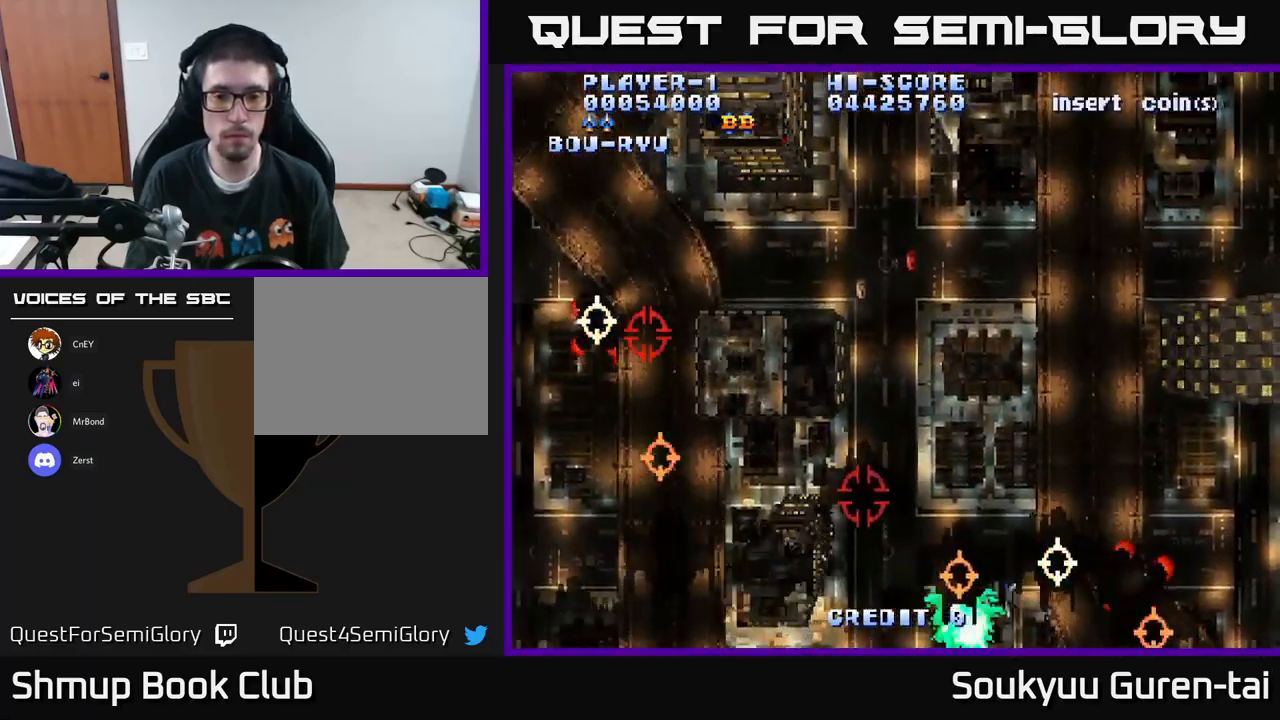
{"buttons": ["A", "DPAD_LEFT"], "left_stick": "center", "right_stick": "center", "events": [[17, "A", "down"], [100, "DPAD_RIGHT", "up"], [134, "DPAD_UP", "down"], [150, "DPAD_LEFT", "down"], [200, "DPAD_LEFT", "up"], [367, "DPAD_LEFT", "down"], [417, "DPAD_UP", "up"]]}
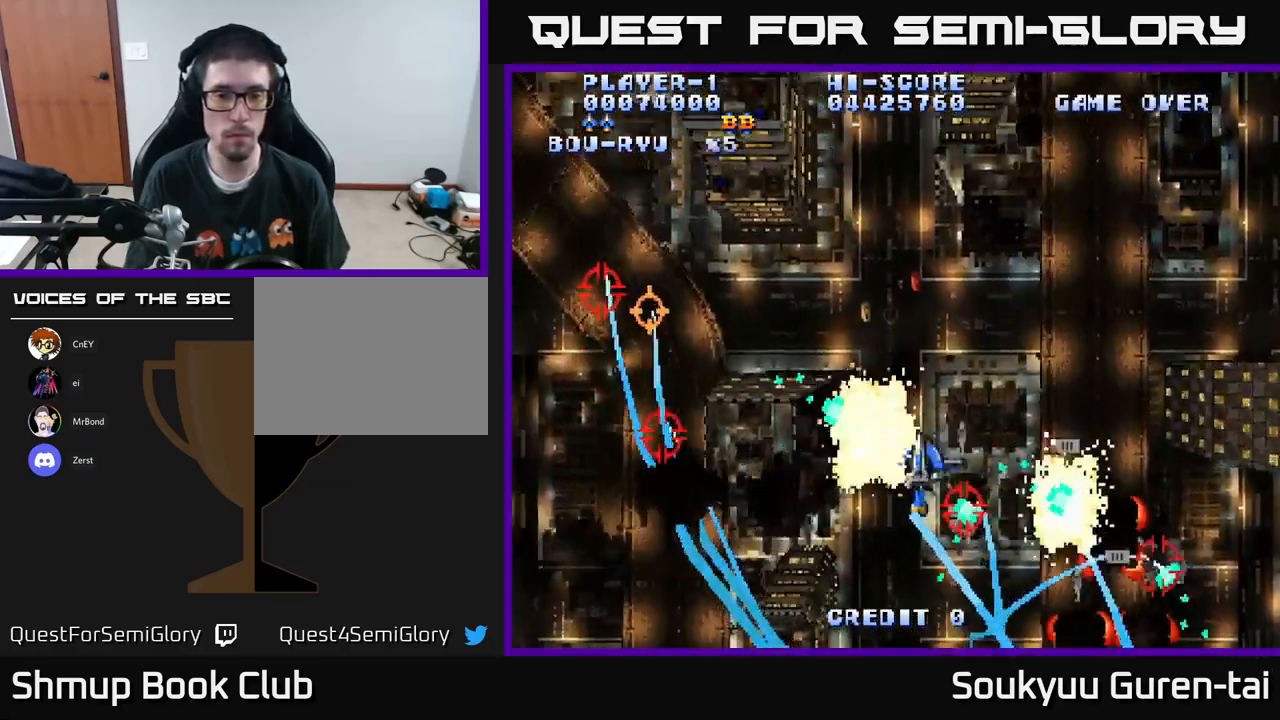
{"buttons": ["A", "DPAD_LEFT"], "left_stick": "center", "right_stick": "center", "events": [[17, "DPAD_DOWN", "down"], [334, "DPAD_DOWN", "up"]]}
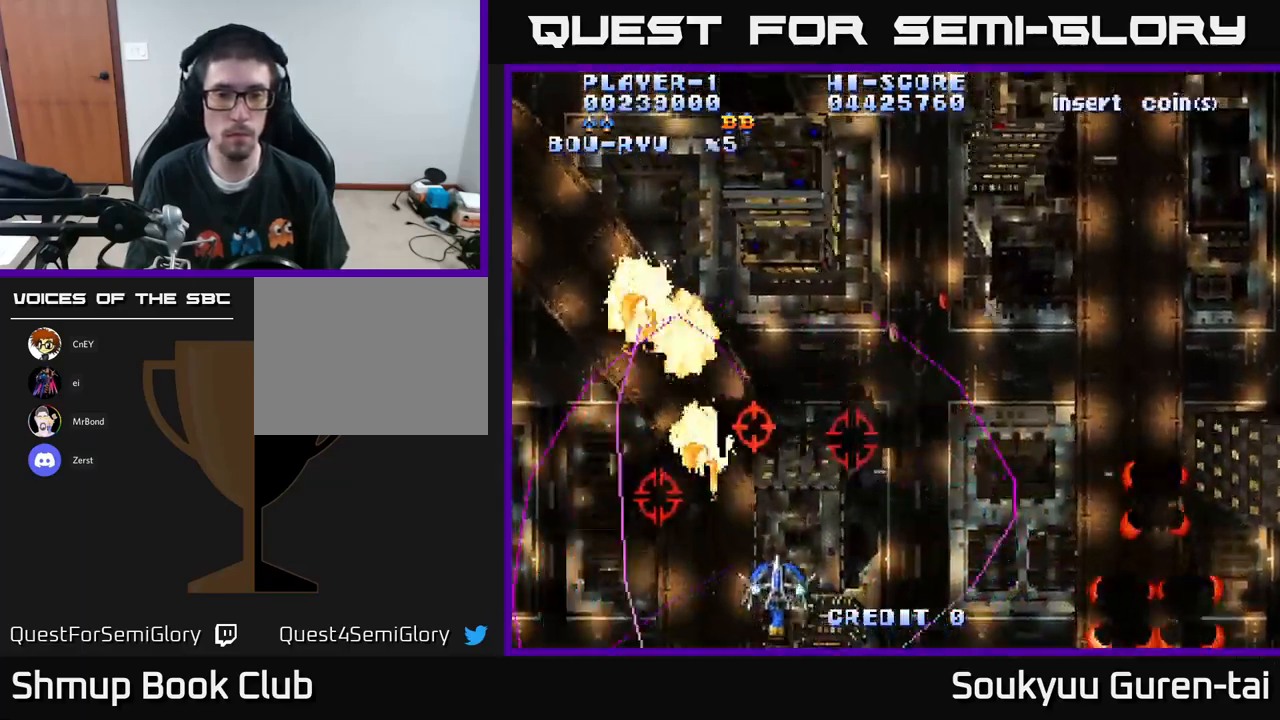
{"buttons": ["A", "DPAD_RIGHT"], "left_stick": "center", "right_stick": "center", "events": [[17, "DPAD_UP", "down"], [50, "DPAD_LEFT", "up"], [84, "DPAD_RIGHT", "down"], [134, "DPAD_UP", "up"]]}
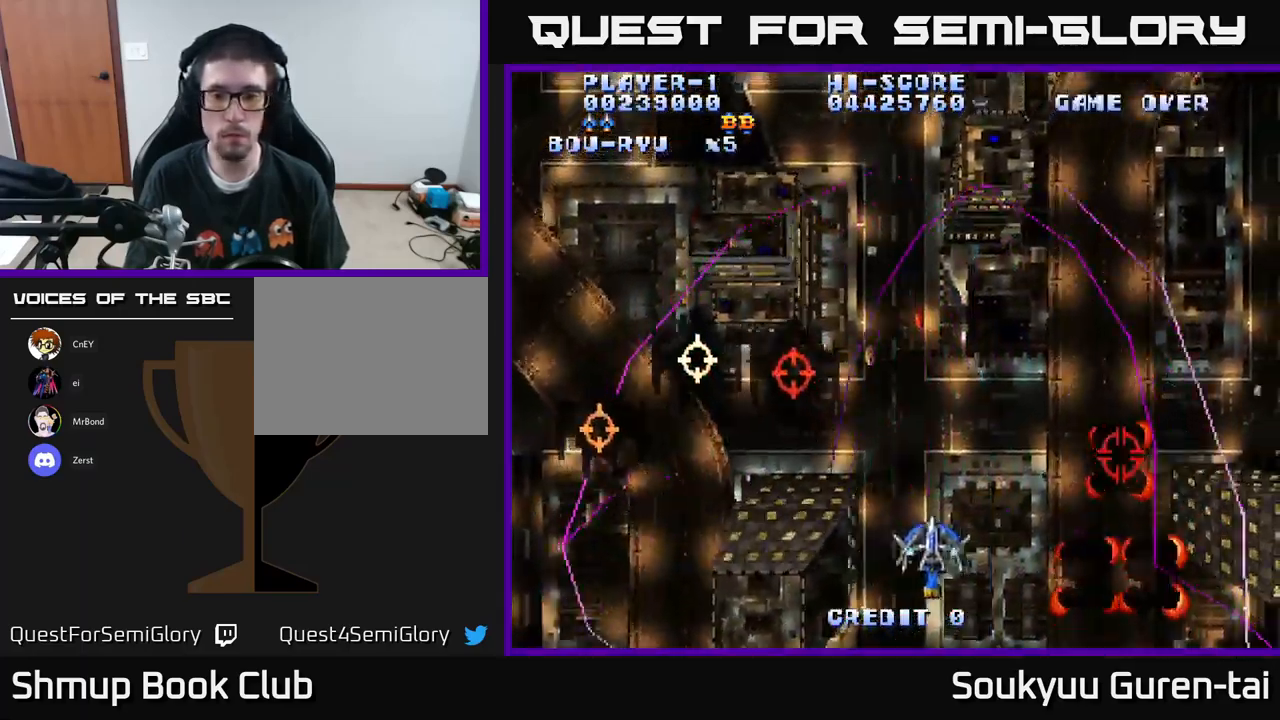
{"buttons": ["A", "DPAD_UP", "DPAD_LEFT"], "left_stick": "center", "right_stick": "center", "events": [[84, "DPAD_DOWN", "down"], [384, "DPAD_DOWN", "up"], [467, "DPAD_RIGHT", "up"], [467, "DPAD_UP", "down"], [484, "DPAD_LEFT", "down"]]}
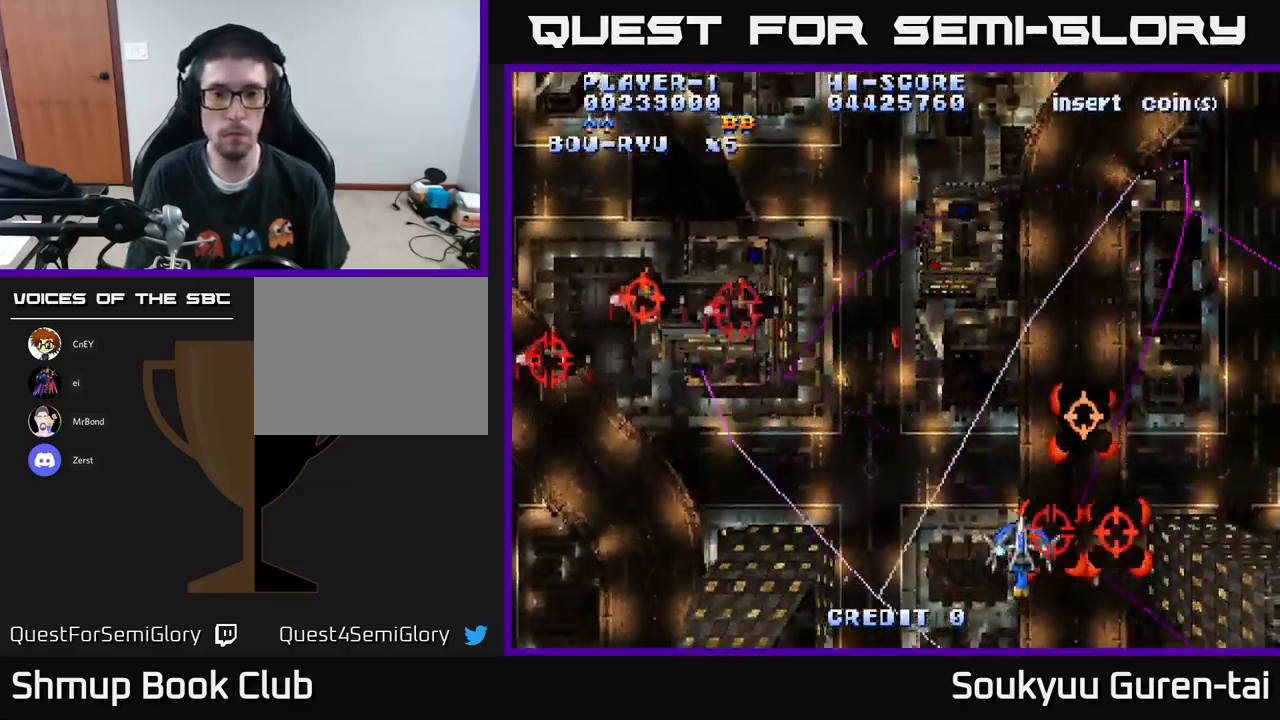
{"buttons": ["A", "DPAD_LEFT"], "left_stick": "center", "right_stick": "center", "events": [[434, "DPAD_UP", "up"]]}
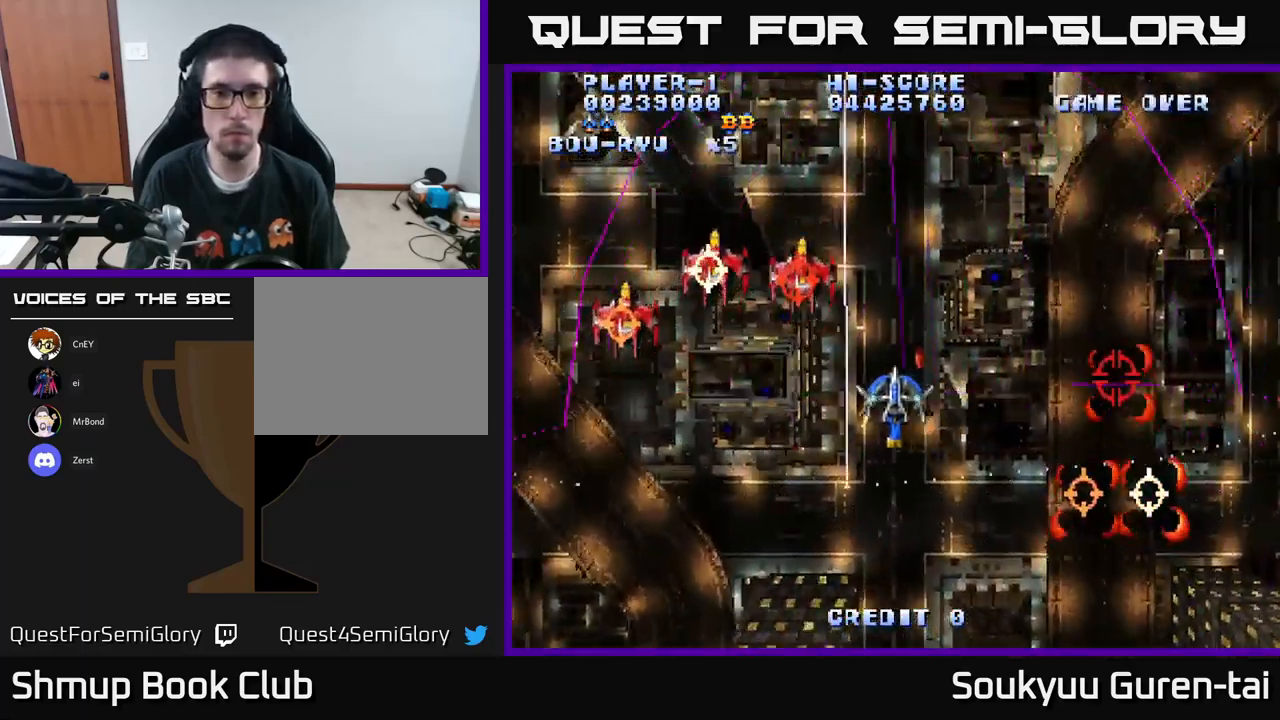
{"buttons": ["A", "DPAD_RIGHT"], "left_stick": "center", "right_stick": "center", "events": [[34, "DPAD_DOWN", "down"], [284, "DPAD_LEFT", "up"], [334, "DPAD_RIGHT", "down"], [367, "DPAD_DOWN", "up"]]}
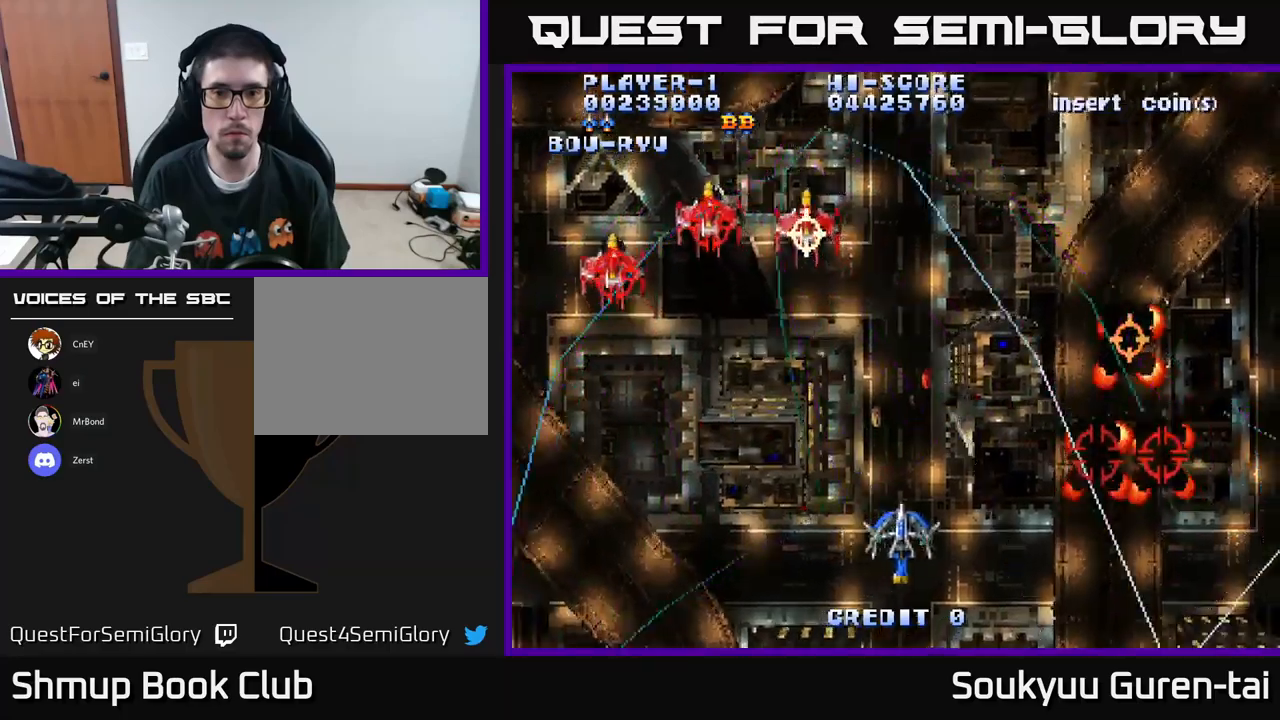
{"buttons": ["A", "DPAD_DOWN"], "left_stick": "center", "right_stick": "center", "events": [[167, "DPAD_UP", "down"], [200, "DPAD_RIGHT", "up"], [267, "DPAD_LEFT", "down"], [383, "A", "up"], [433, "A", "down"], [467, "DPAD_UP", "up"], [500, "DPAD_DOWN", "down"], [500, "DPAD_LEFT", "up"]]}
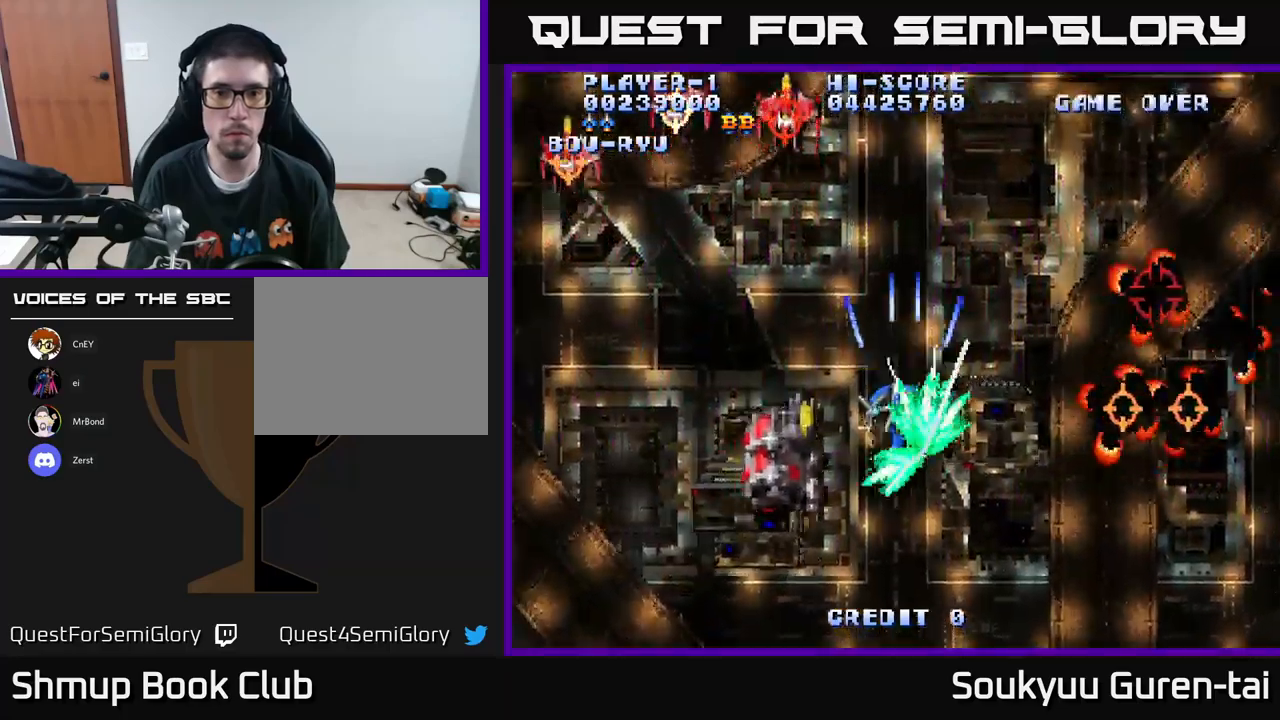
{"buttons": ["A", "DPAD_UP", "DPAD_RIGHT"], "left_stick": "center", "right_stick": "center", "events": [[83, "DPAD_RIGHT", "down"], [433, "DPAD_DOWN", "up"], [433, "DPAD_RIGHT", "up"], [467, "DPAD_RIGHT", "down"], [483, "DPAD_UP", "down"]]}
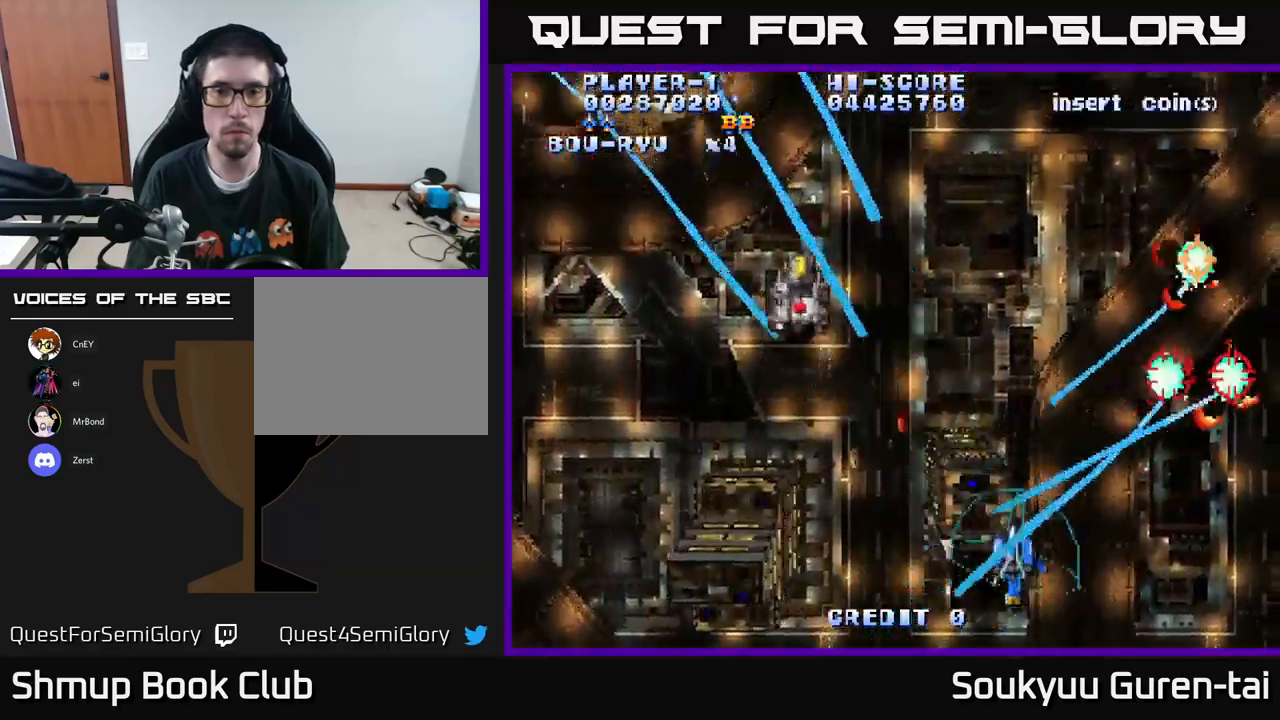
{"buttons": ["A", "DPAD_UP", "DPAD_LEFT"], "left_stick": "center", "right_stick": "center", "events": [[433, "DPAD_RIGHT", "up"], [483, "DPAD_LEFT", "down"]]}